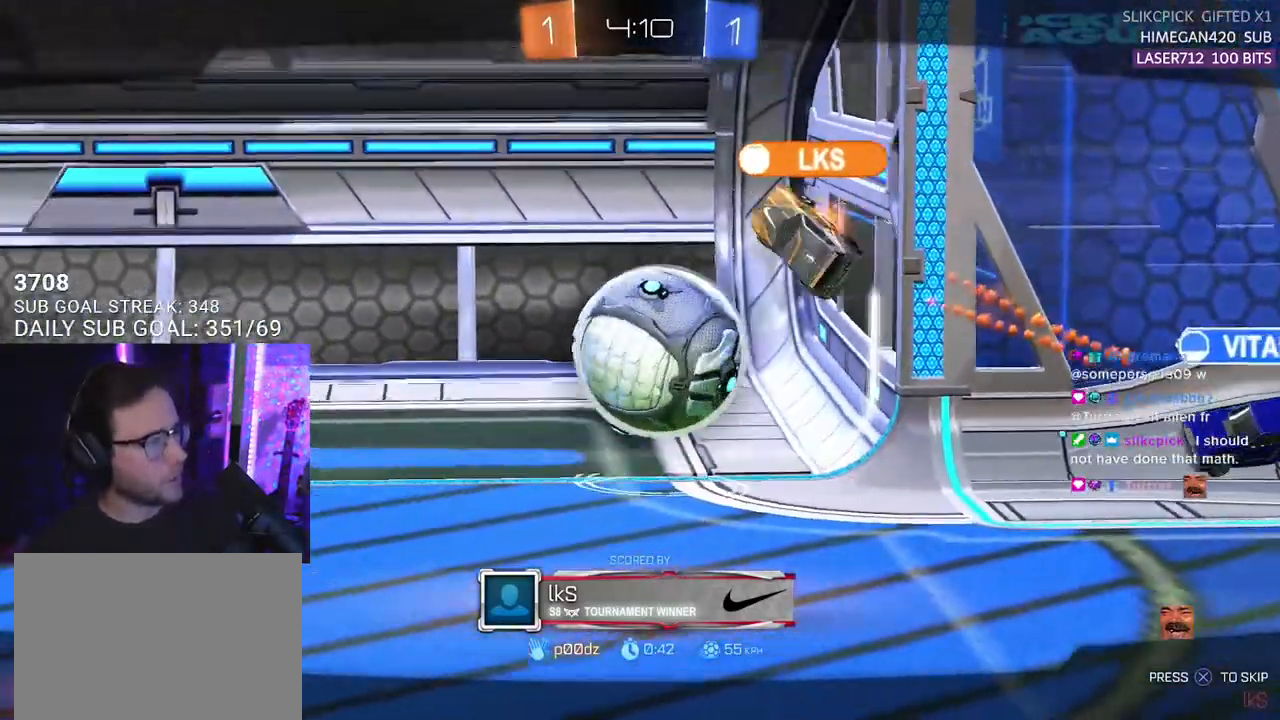
Gameplay with a controller (PlayStation layout); each line is a JSON object with the inputs held at the frame after it. "events" lists button and stick changes between this image and that frame as [ms after this image, input, new state], when the widget could be followed in between. Not read: START.
{"buttons": [], "left_stick": "center", "right_stick": "center", "events": [[250, "CROSS", "down"], [367, "CROSS", "up"]]}
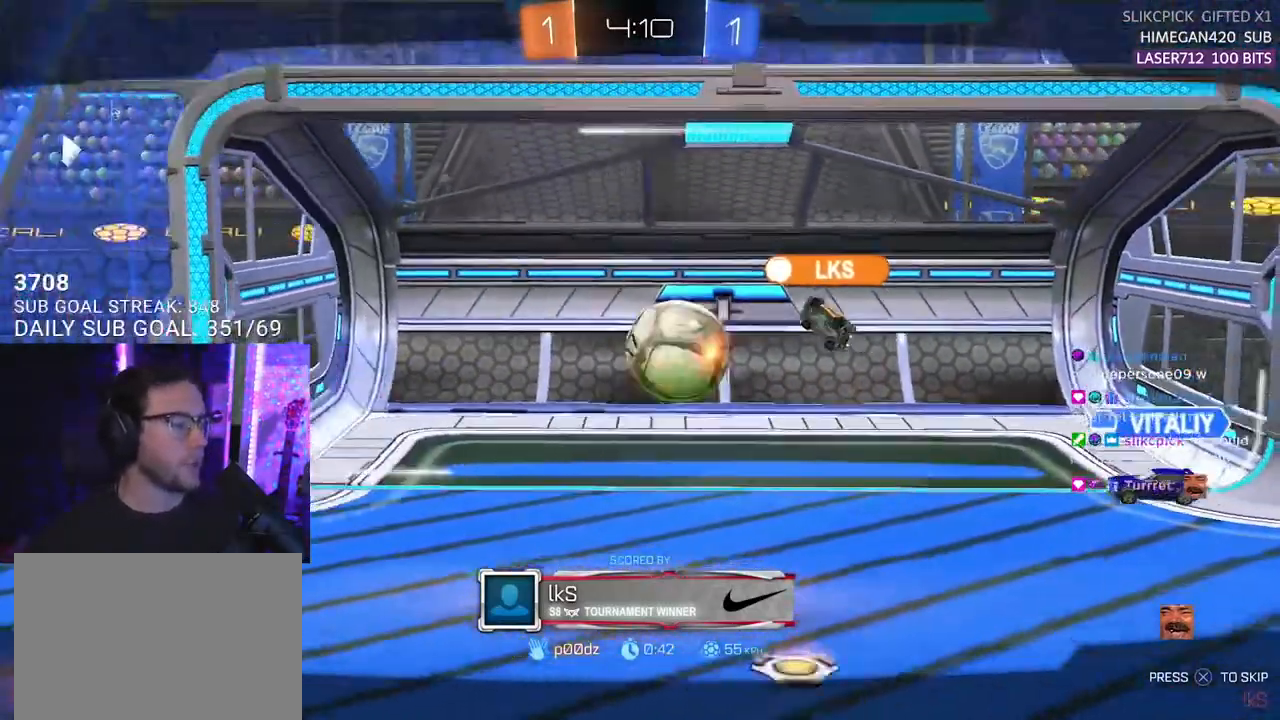
{"buttons": ["CROSS"], "left_stick": "center", "right_stick": "center", "events": [[467, "CROSS", "down"]]}
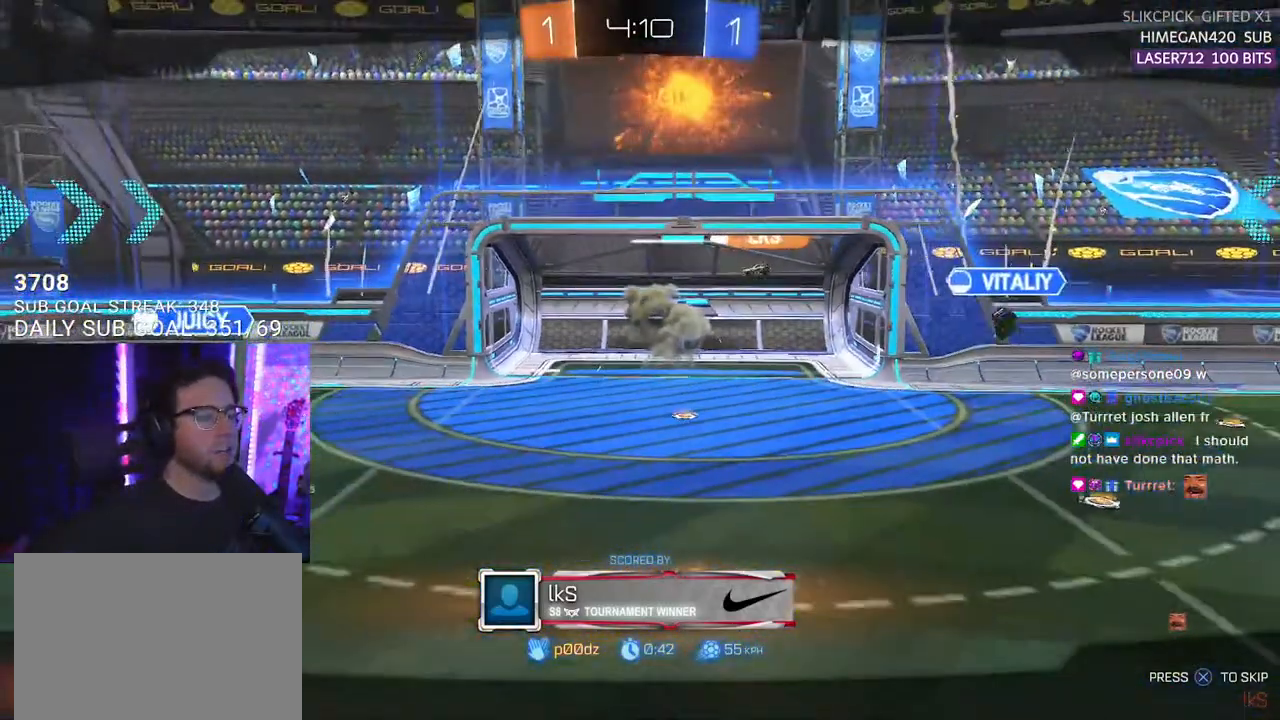
{"buttons": [], "left_stick": "center", "right_stick": "center", "events": [[117, "CROSS", "up"]]}
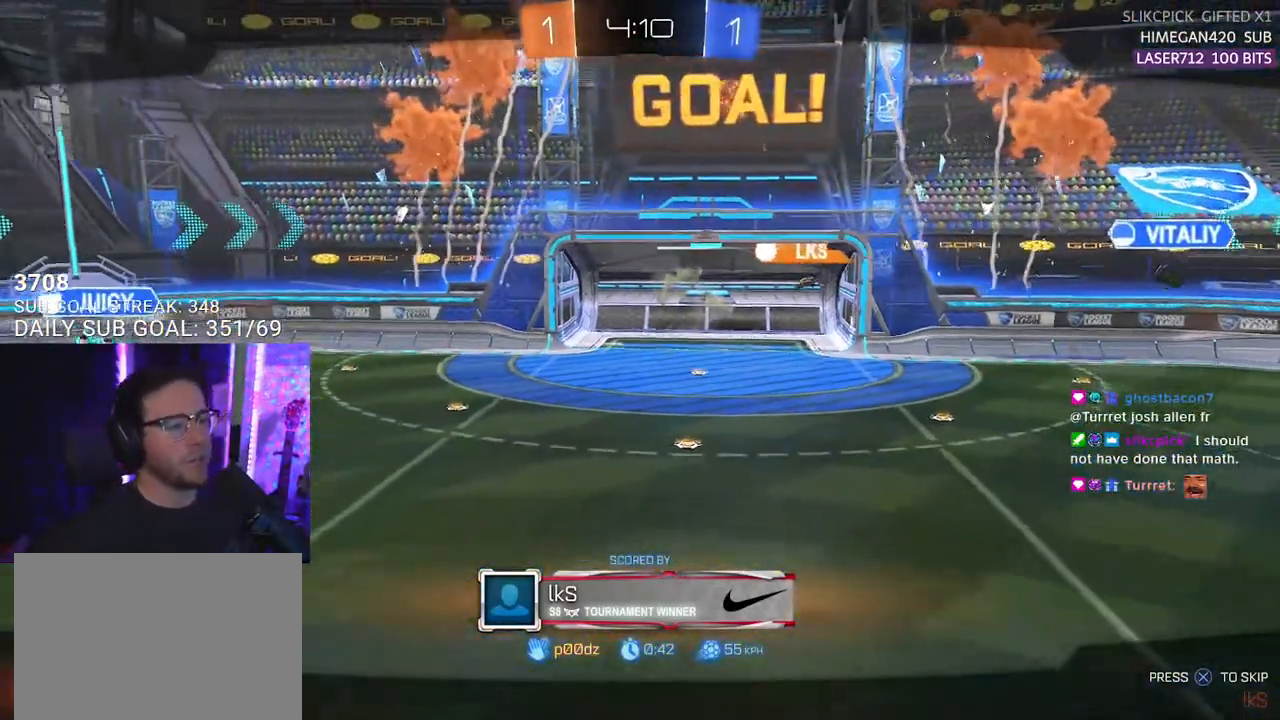
{"buttons": [], "left_stick": "center", "right_stick": "center", "events": [[183, "SELECT", "down"], [300, "SELECT", "up"], [417, "SELECT", "down"], [483, "SELECT", "up"]]}
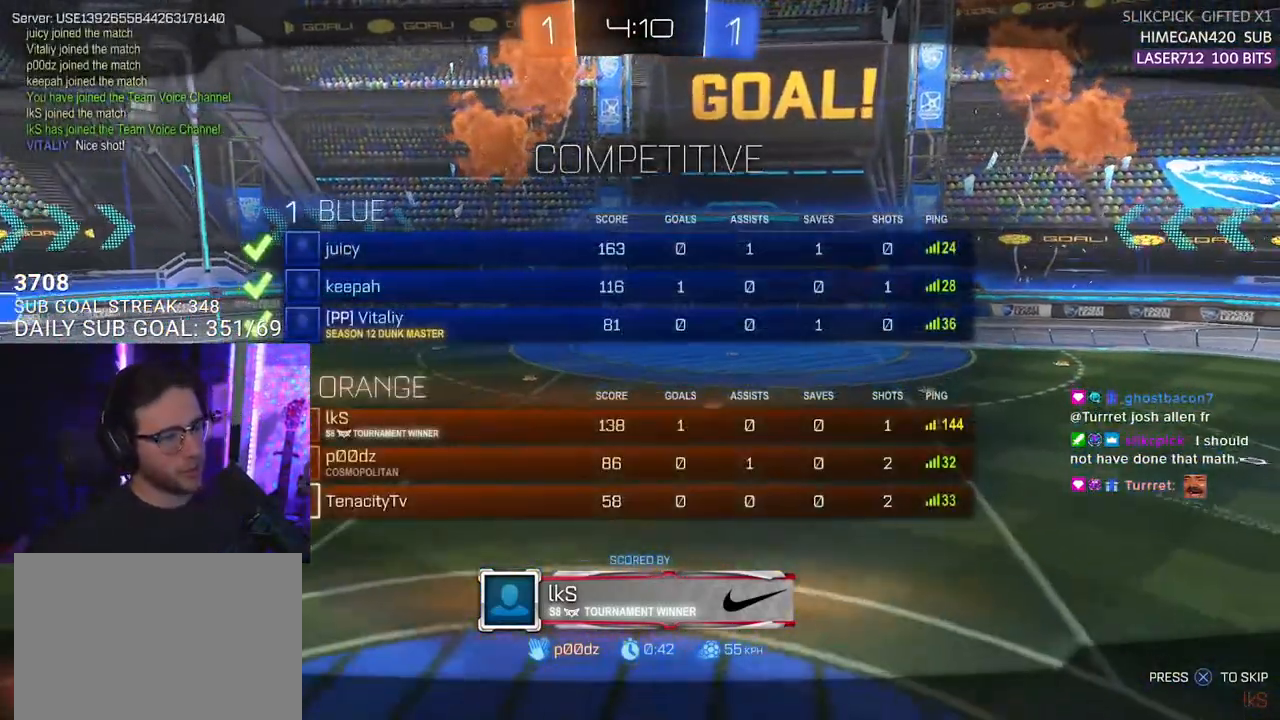
{"buttons": ["SELECT"], "left_stick": "center", "right_stick": "center", "events": [[67, "SELECT", "down"], [167, "SELECT", "up"], [250, "SELECT", "down"], [367, "SELECT", "up"], [467, "SELECT", "down"]]}
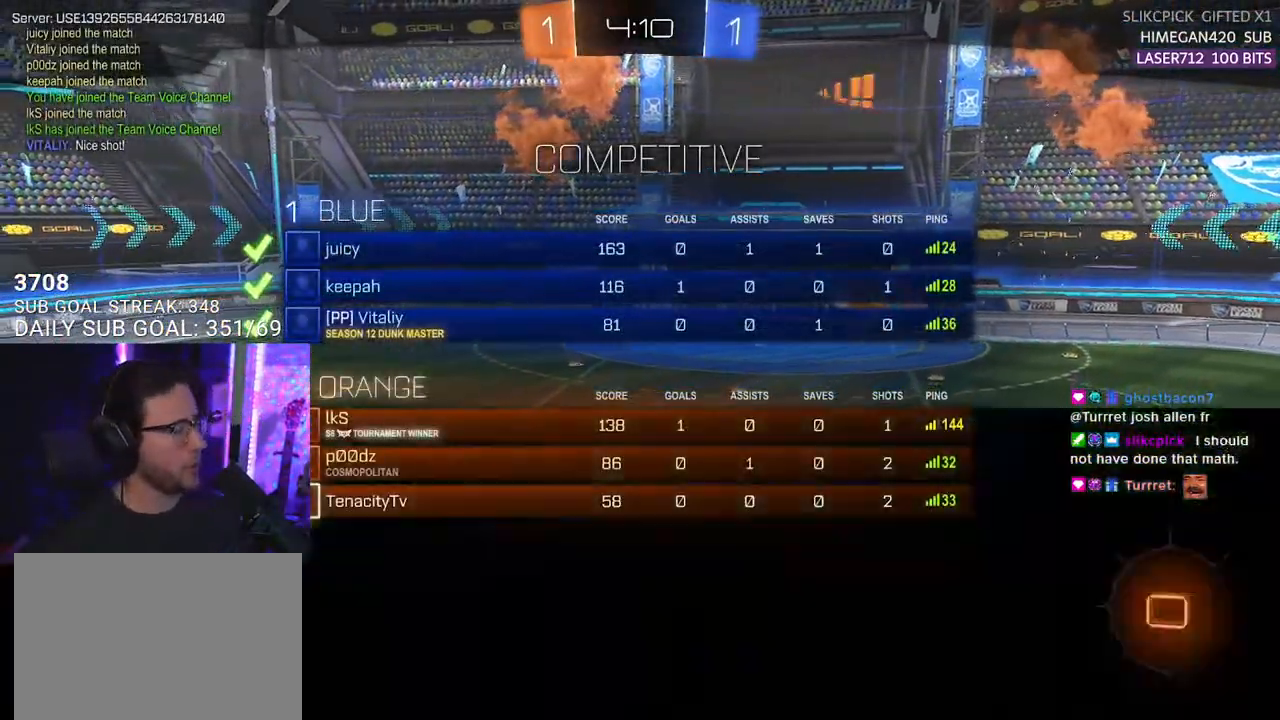
{"buttons": [], "left_stick": "center", "right_stick": "center", "events": [[17, "SELECT", "up"]]}
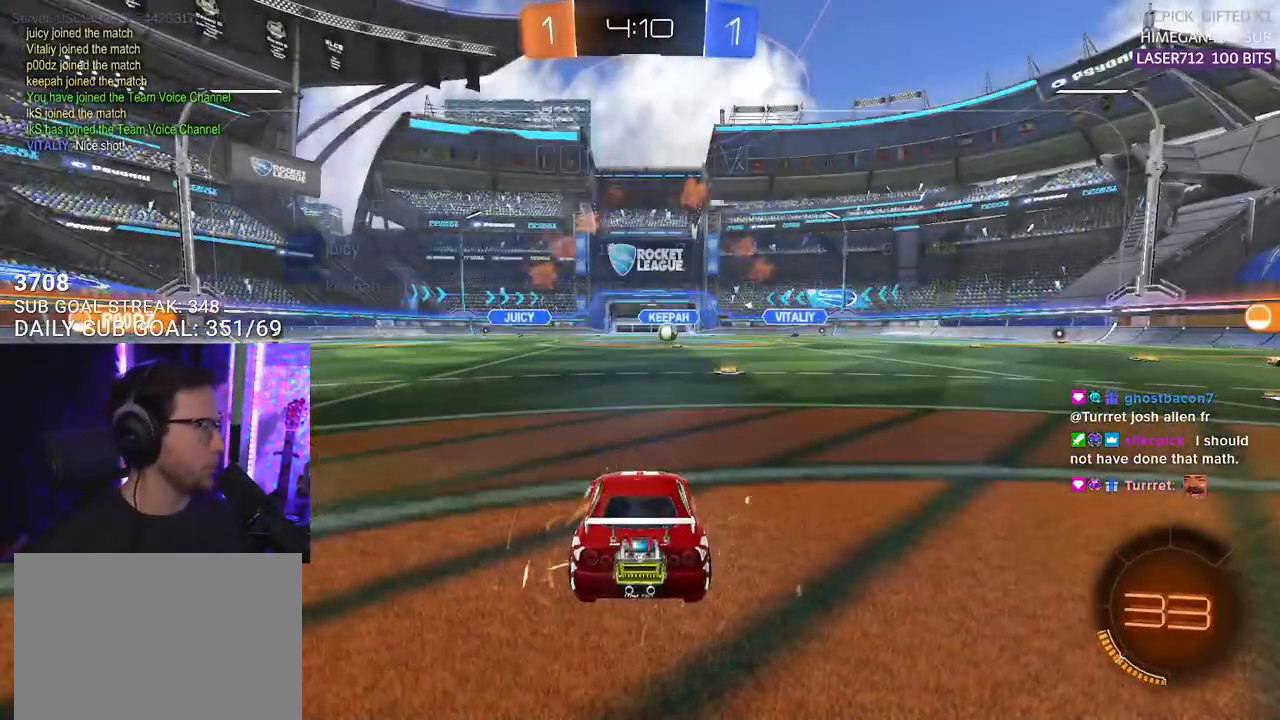
{"buttons": [], "left_stick": "center", "right_stick": "center", "events": []}
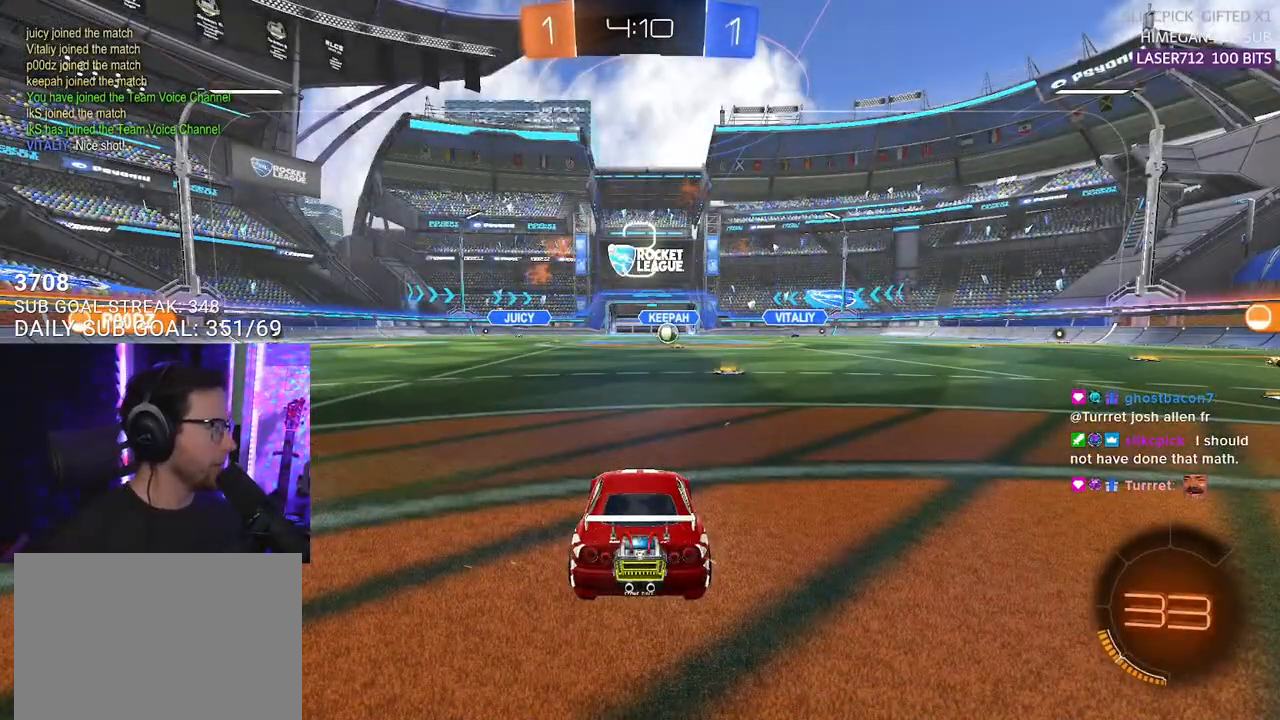
{"buttons": [], "left_stick": "center", "right_stick": "center", "events": []}
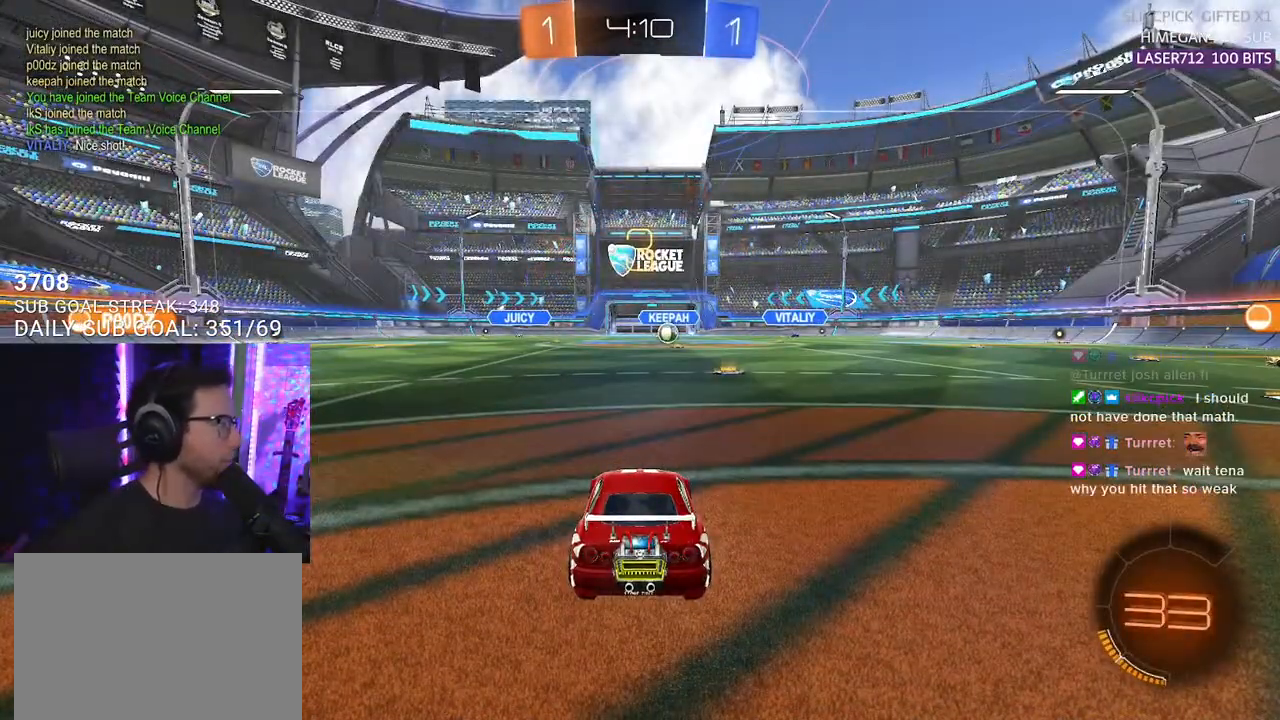
{"buttons": [], "left_stick": "center", "right_stick": "center", "events": []}
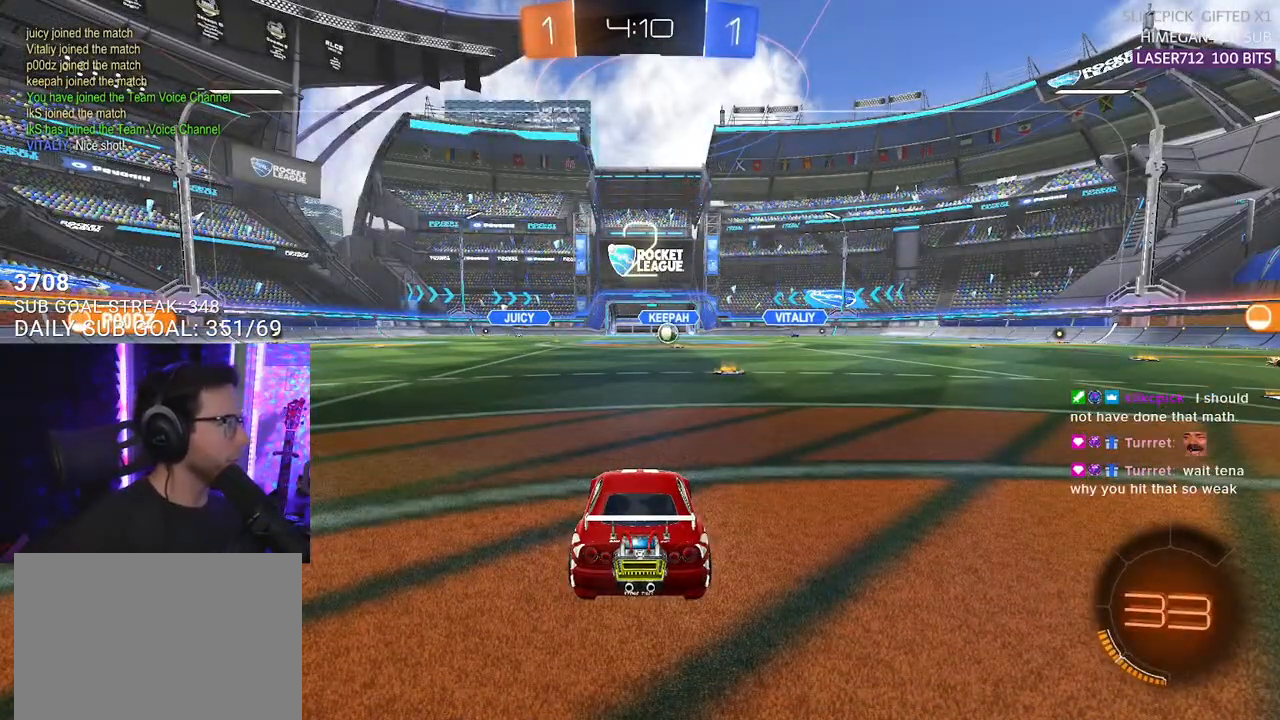
{"buttons": [], "left_stick": "center", "right_stick": "center", "events": []}
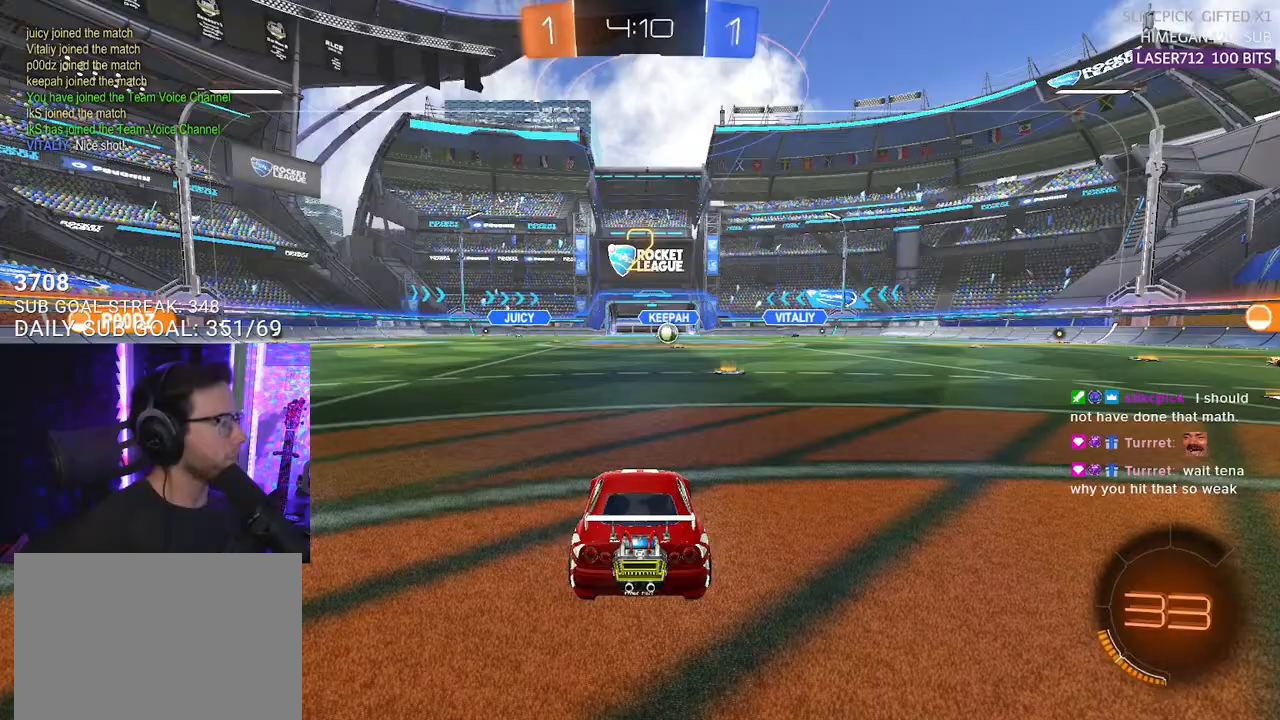
{"buttons": [], "left_stick": "center", "right_stick": "center", "events": []}
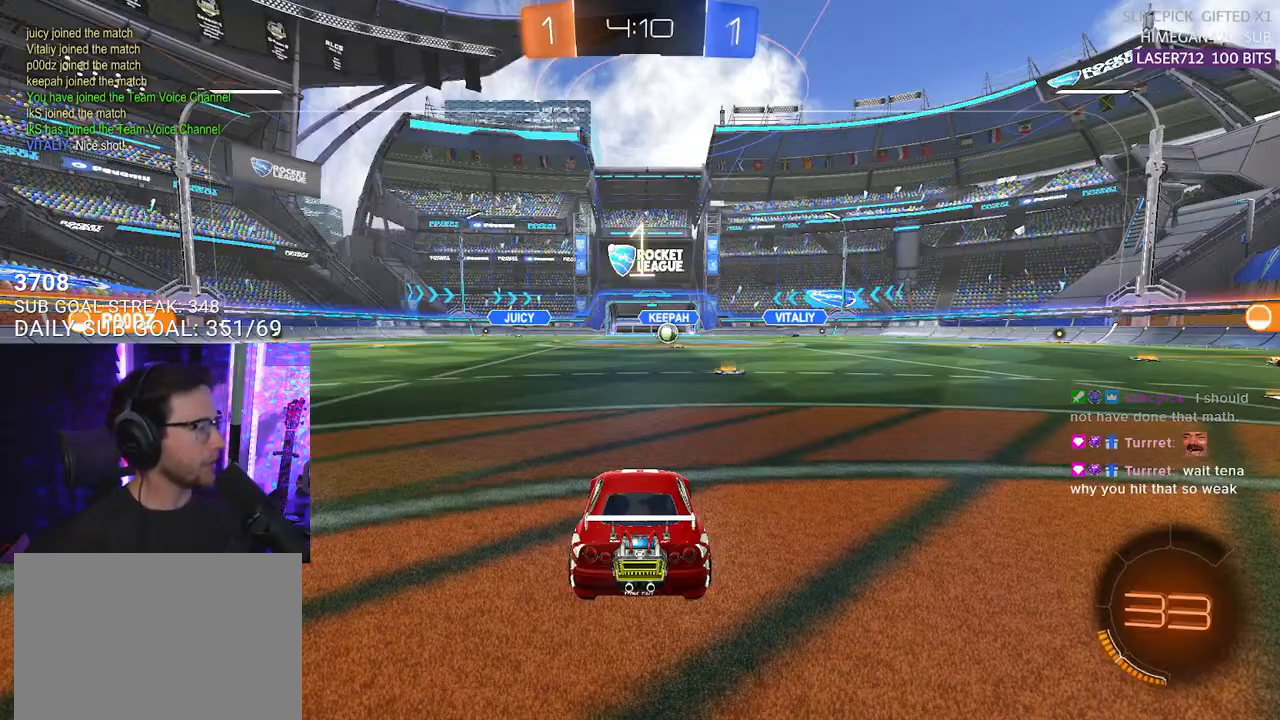
{"buttons": [], "left_stick": "center", "right_stick": "center", "events": [[150, "TRIANGLE", "down"], [233, "TRIANGLE", "up"], [350, "TRIANGLE", "down"], [467, "TRIANGLE", "up"]]}
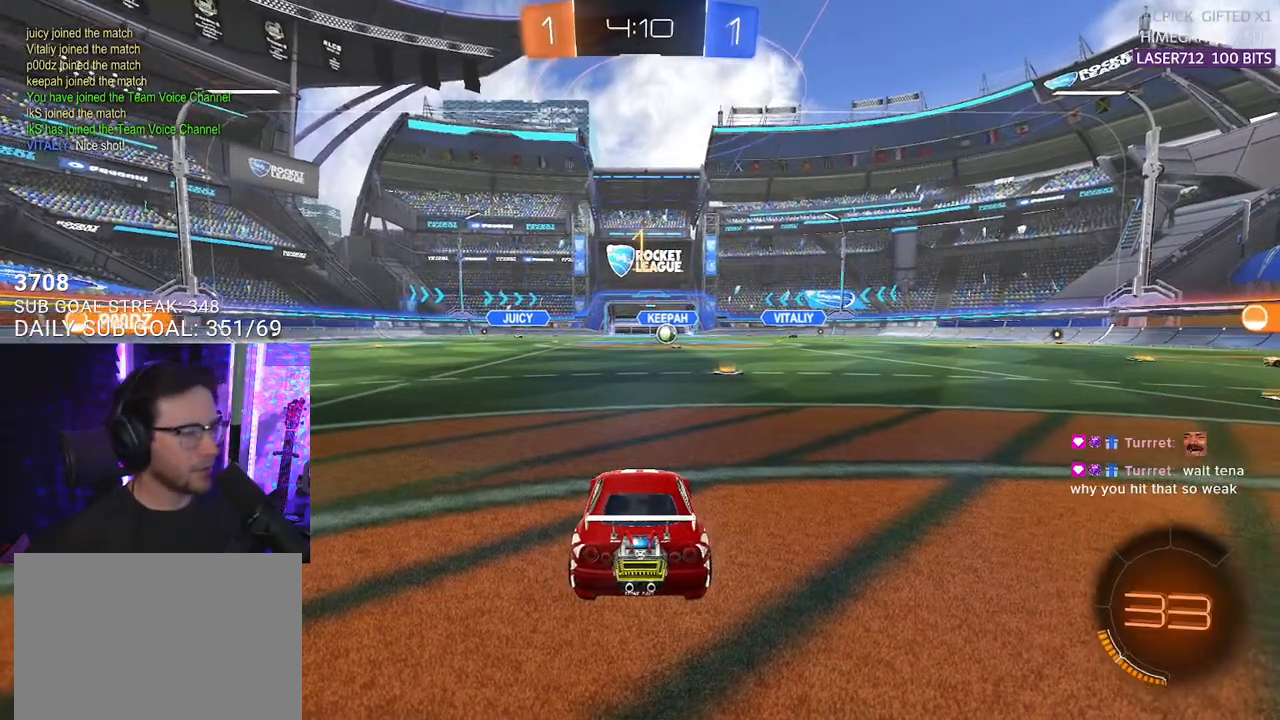
{"buttons": ["R1", "R2"], "left_stick": "center", "right_stick": "center", "events": [[183, "R2", "down"], [250, "R1", "down"]]}
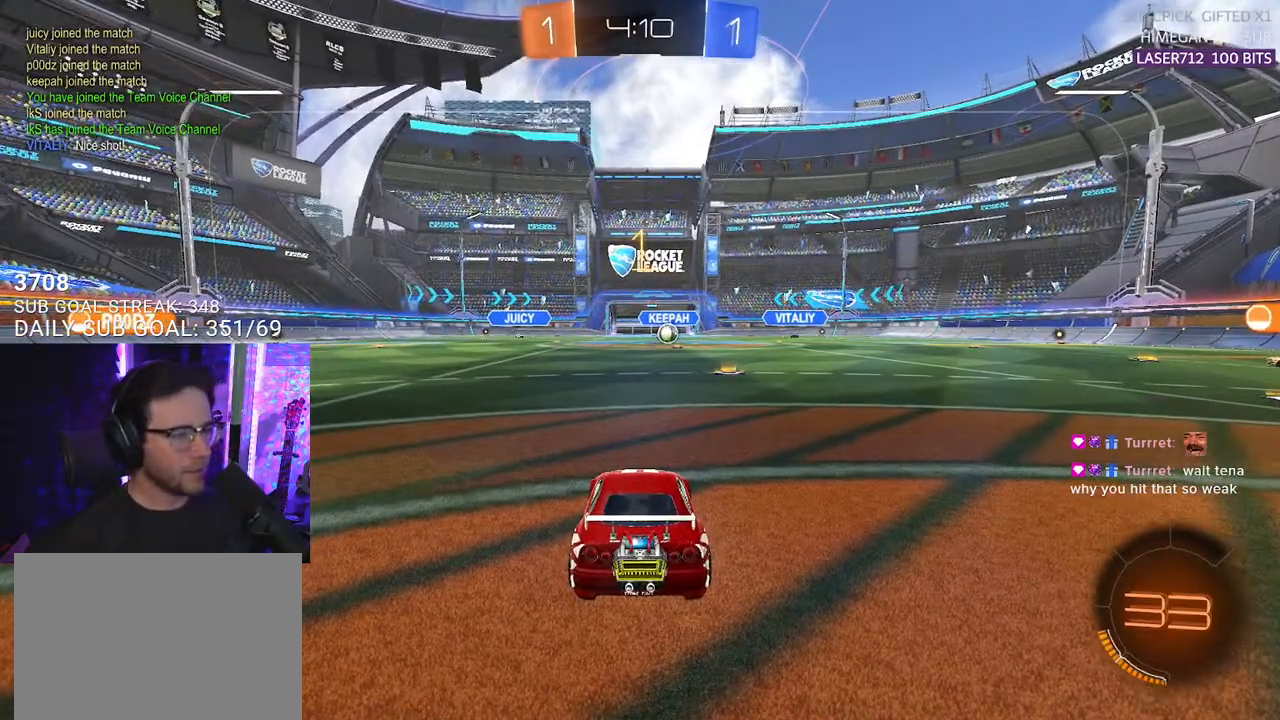
{"buttons": ["CROSS", "TRIANGLE", "L2", "R2"], "left_stick": "center", "right_stick": "center", "events": [[67, "left_stick", "right"], [167, "left_stick", "center"], [283, "left_stick", "up-right"], [317, "CROSS", "down"], [383, "L2", "down"], [417, "CROSS", "up"], [417, "R1", "up"], [417, "left_stick", "up-left"], [450, "CROSS", "down"], [500, "TRIANGLE", "down"], [500, "left_stick", "center"]]}
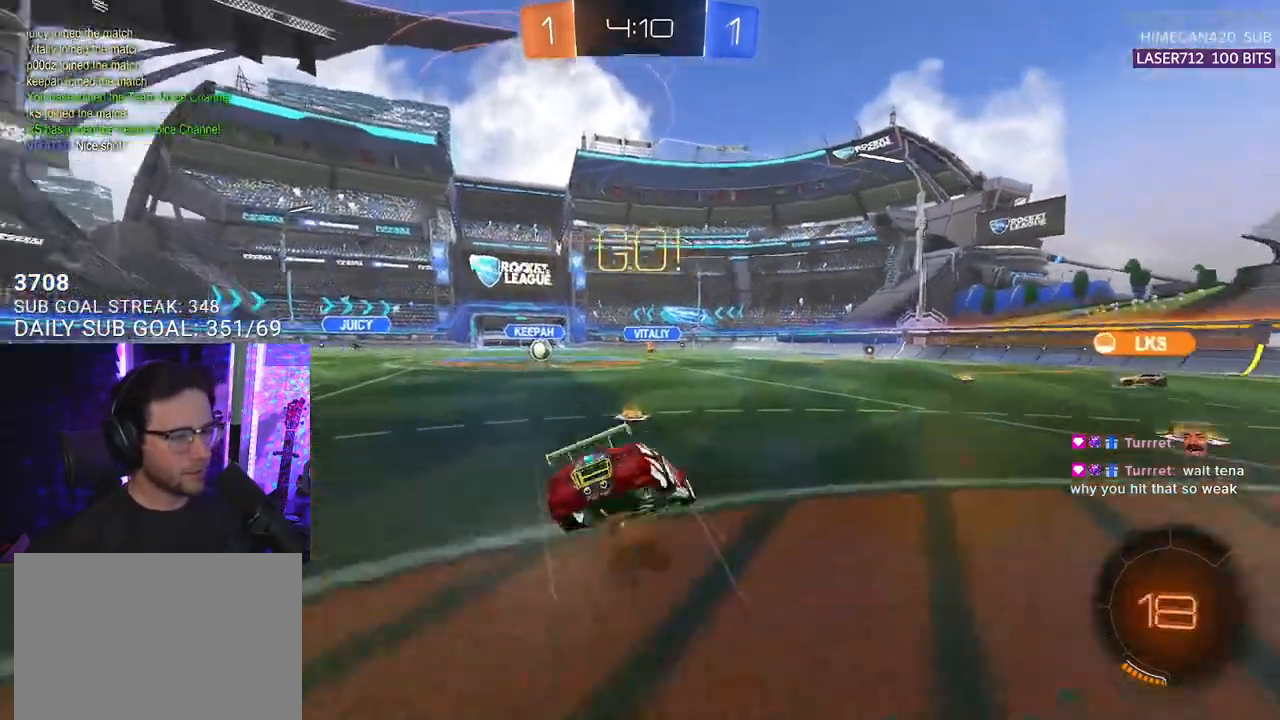
{"buttons": ["L2", "R2"], "left_stick": "down-left", "right_stick": "center", "events": [[17, "CROSS", "up"], [17, "L2", "up"], [17, "left_stick", "down-right"], [100, "TRIANGLE", "up"], [133, "L2", "down"], [183, "left_stick", "down-left"], [267, "R1", "down"], [450, "R1", "up"]]}
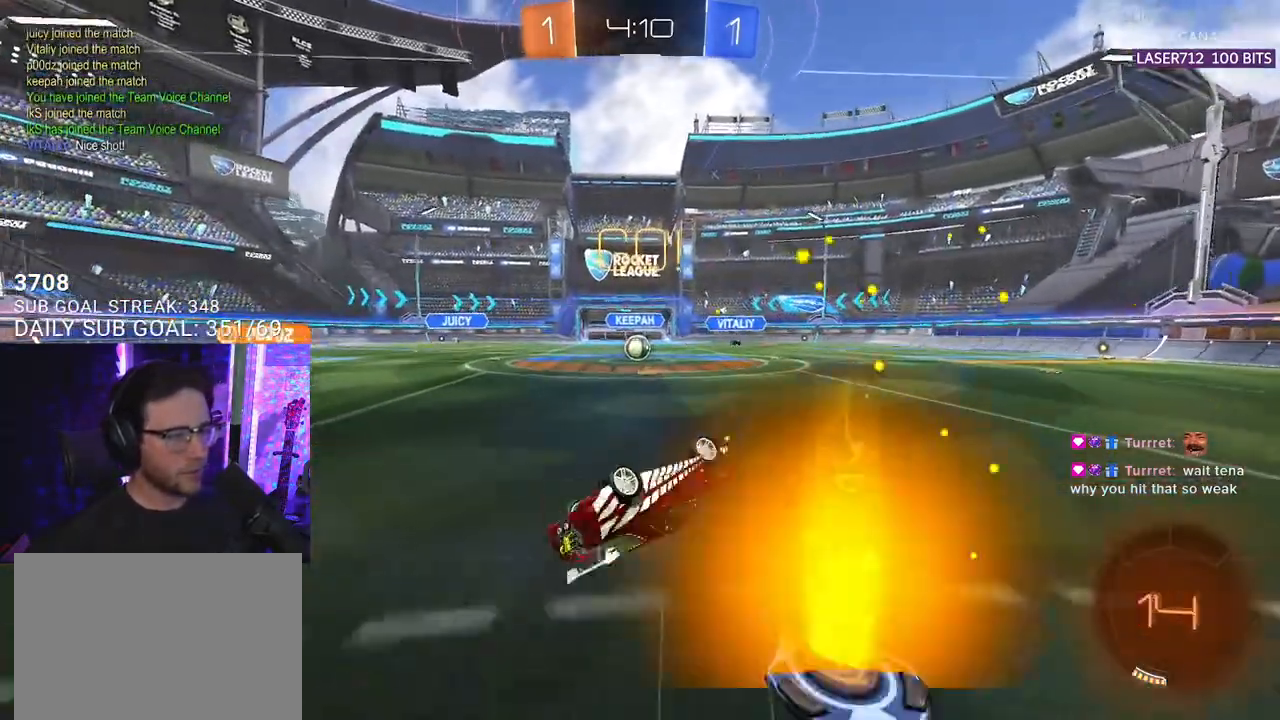
{"buttons": ["R2"], "left_stick": "center", "right_stick": "center", "events": [[350, "L2", "up"], [350, "left_stick", "center"]]}
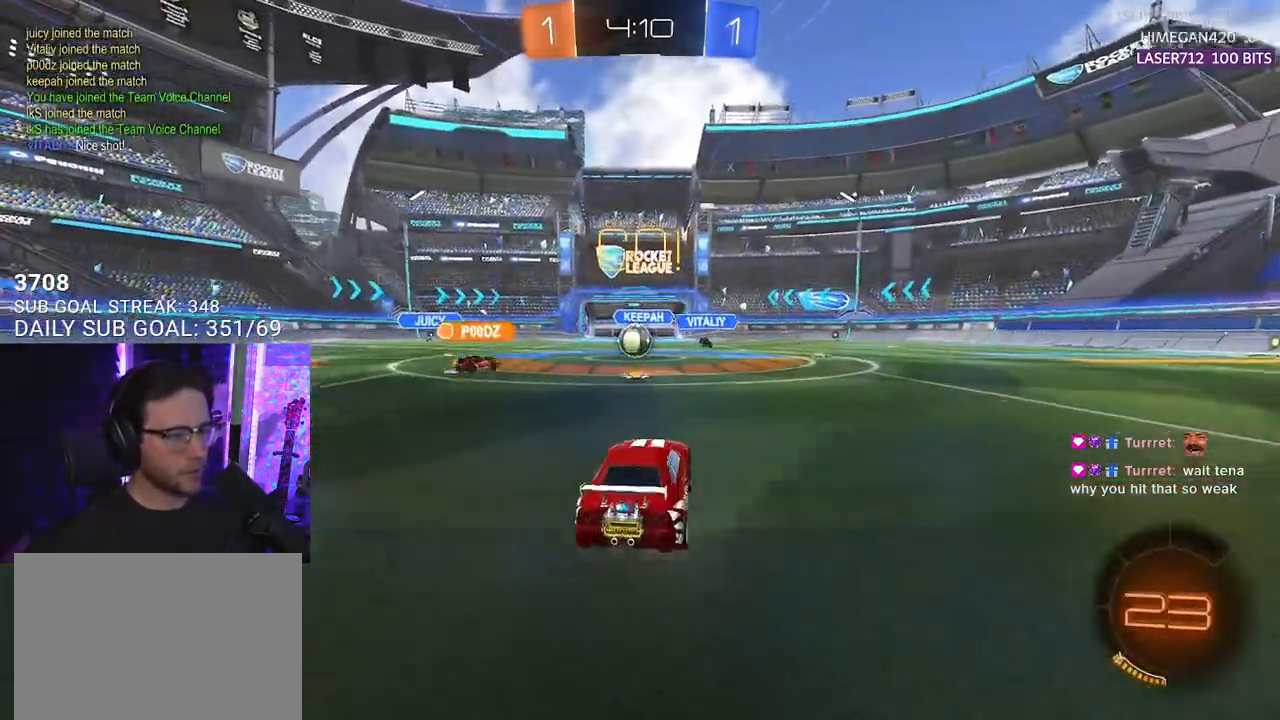
{"buttons": ["R2"], "left_stick": "center", "right_stick": "center", "events": [[50, "left_stick", "left"], [167, "left_stick", "center"]]}
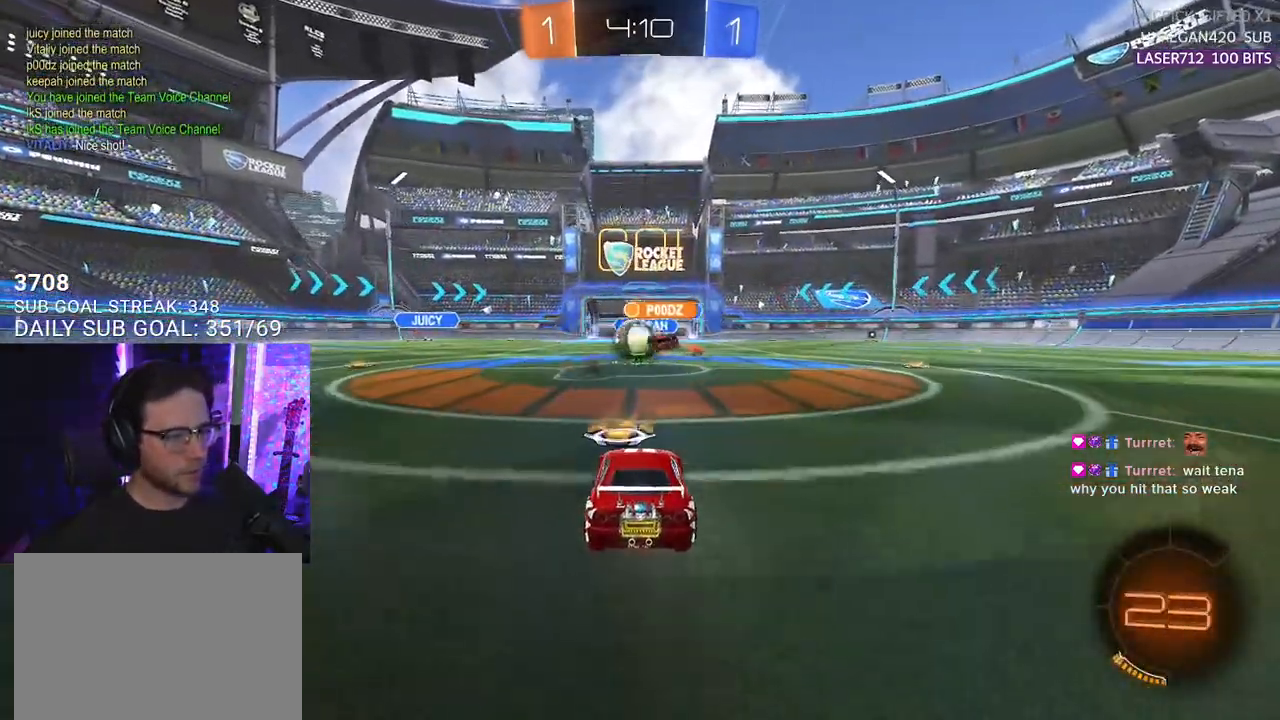
{"buttons": ["R1", "R2"], "left_stick": "left", "right_stick": "center", "events": [[83, "R1", "down"], [100, "left_stick", "left"]]}
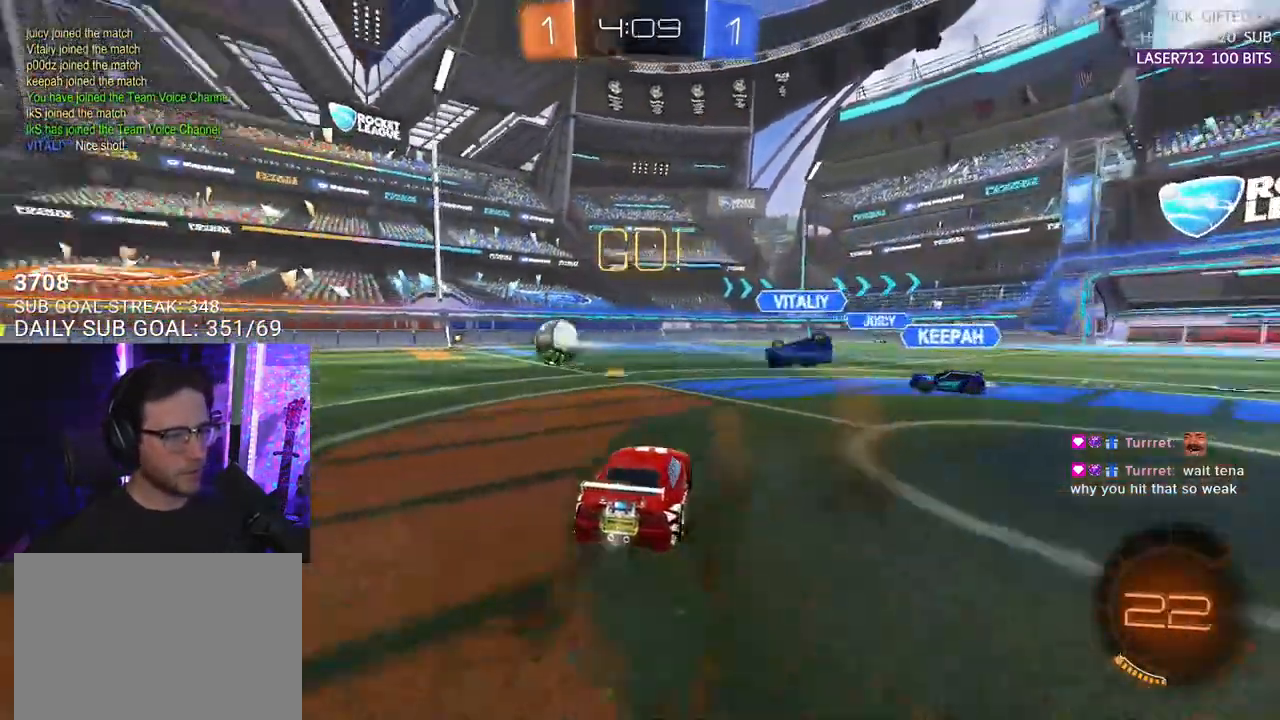
{"buttons": ["R1", "R2"], "left_stick": "center", "right_stick": "center", "events": [[300, "left_stick", "center"]]}
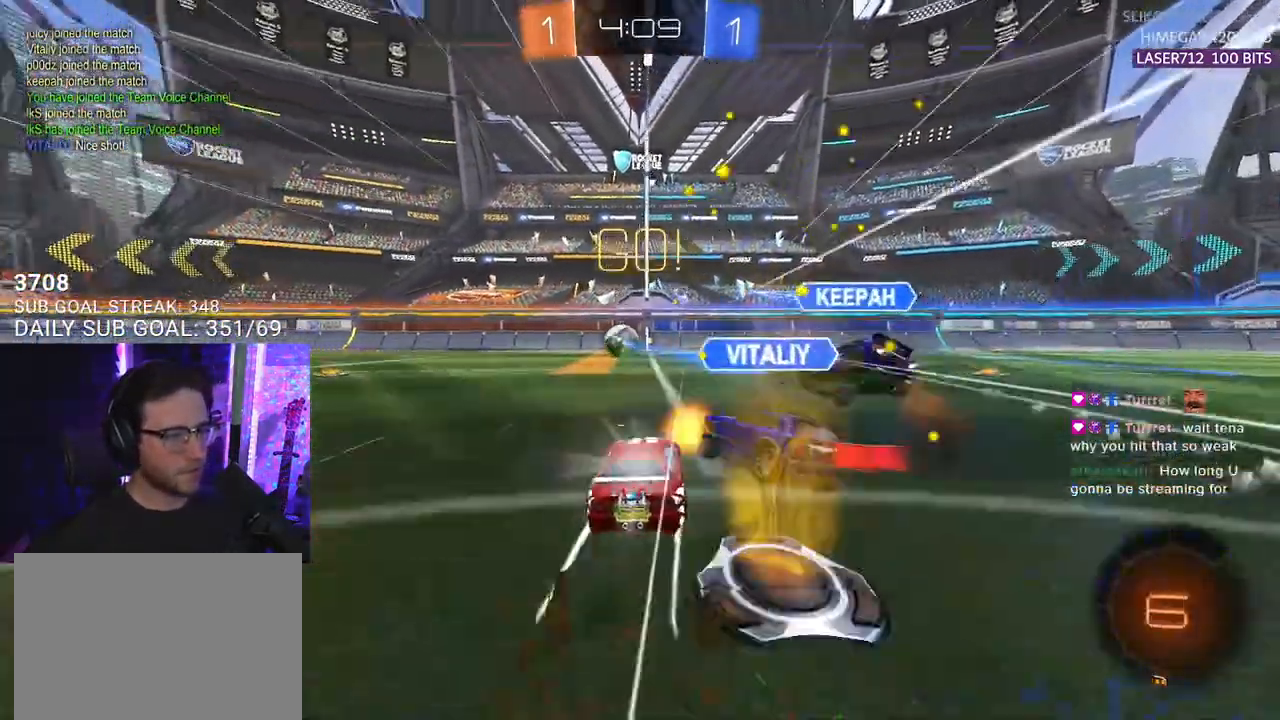
{"buttons": ["R2"], "left_stick": "right", "right_stick": "center", "events": [[67, "left_stick", "left"], [83, "TRIANGLE", "down"], [133, "left_stick", "center"], [217, "TRIANGLE", "up"], [433, "left_stick", "right"], [467, "R1", "up"]]}
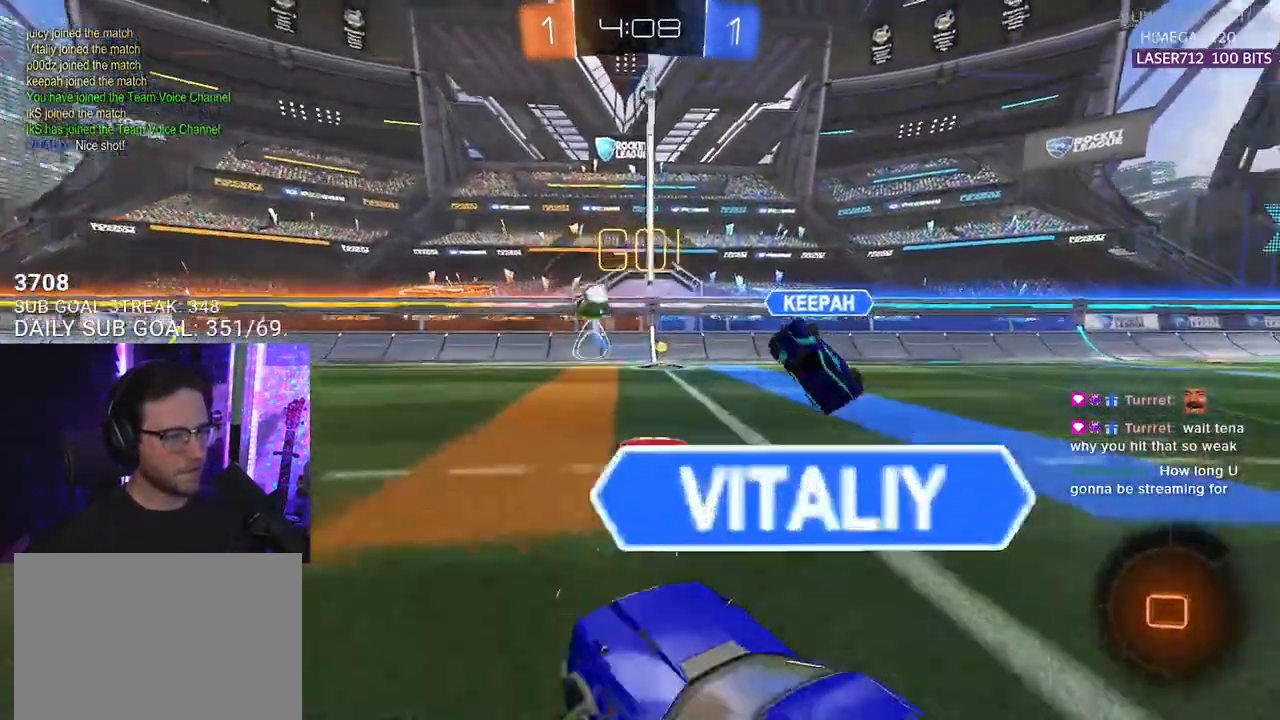
{"buttons": ["R2"], "left_stick": "left", "right_stick": "center", "events": [[50, "left_stick", "center"], [200, "left_stick", "left"], [283, "left_stick", "center"], [500, "left_stick", "left"]]}
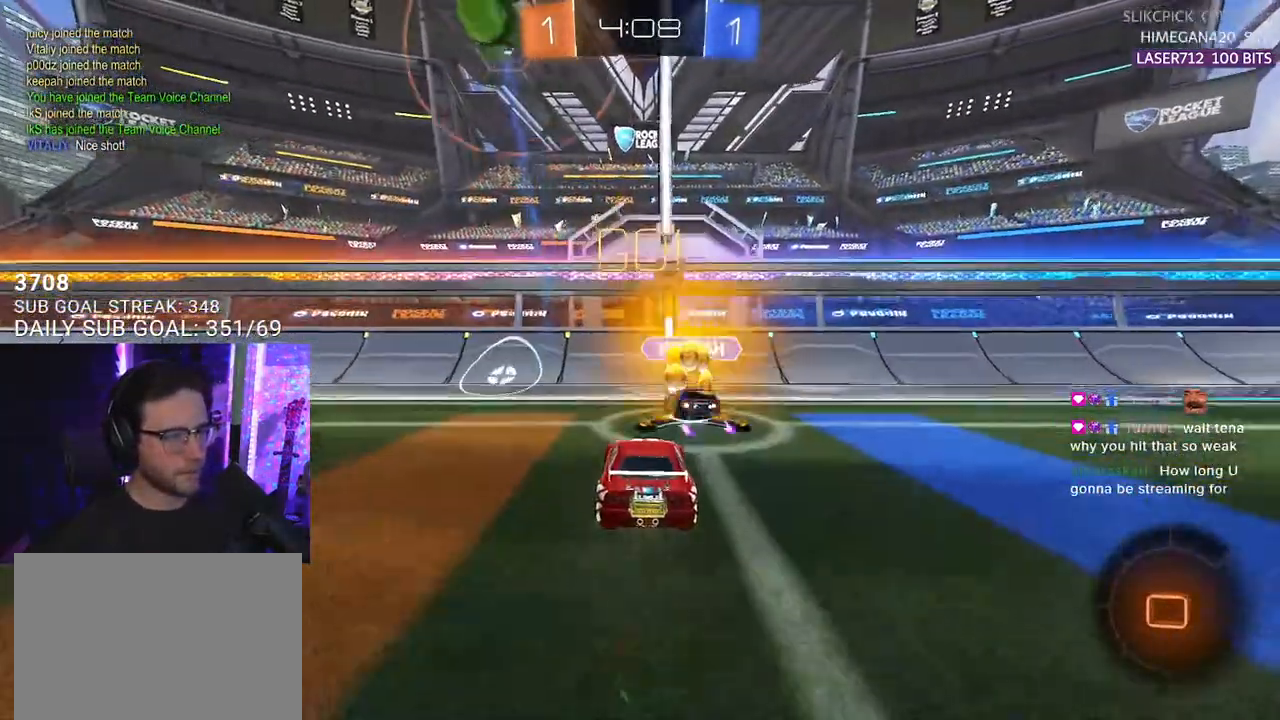
{"buttons": ["R2"], "left_stick": "left", "right_stick": "center", "events": [[150, "TRIANGLE", "down"], [300, "TRIANGLE", "up"]]}
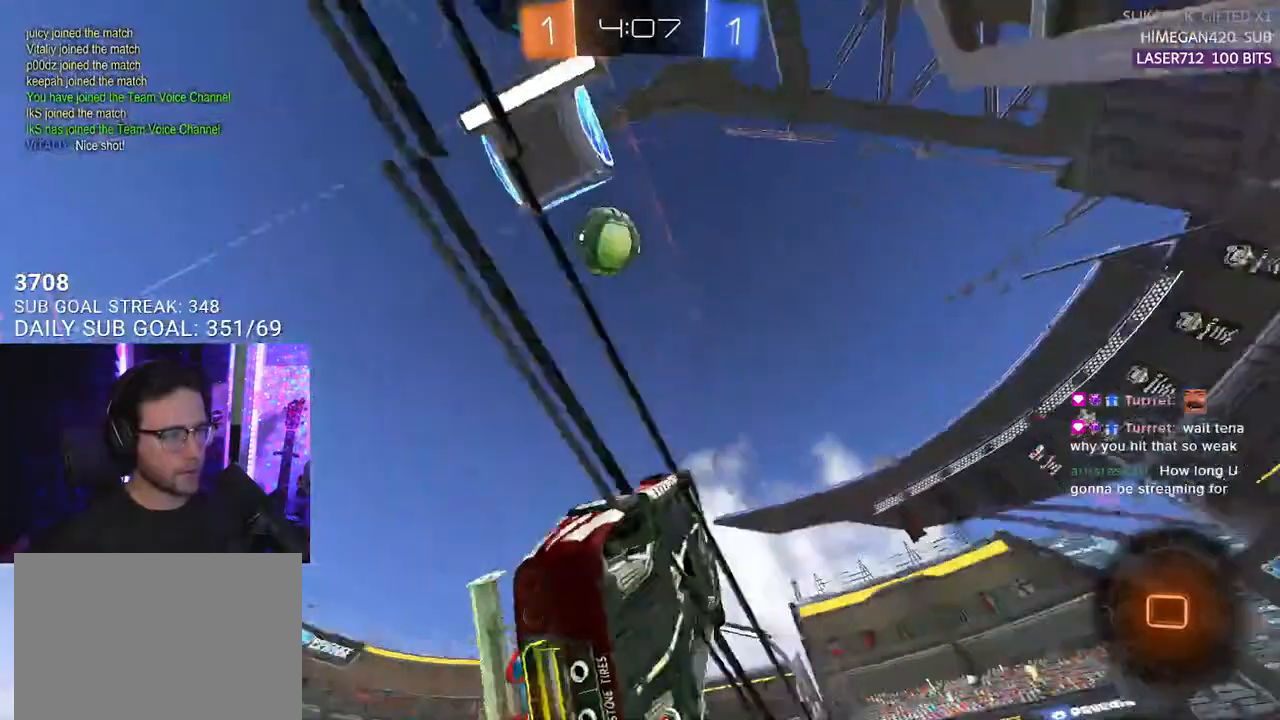
{"buttons": ["R2"], "left_stick": "down", "right_stick": "center", "events": [[17, "left_stick", "center"], [67, "left_stick", "right"], [500, "left_stick", "down"]]}
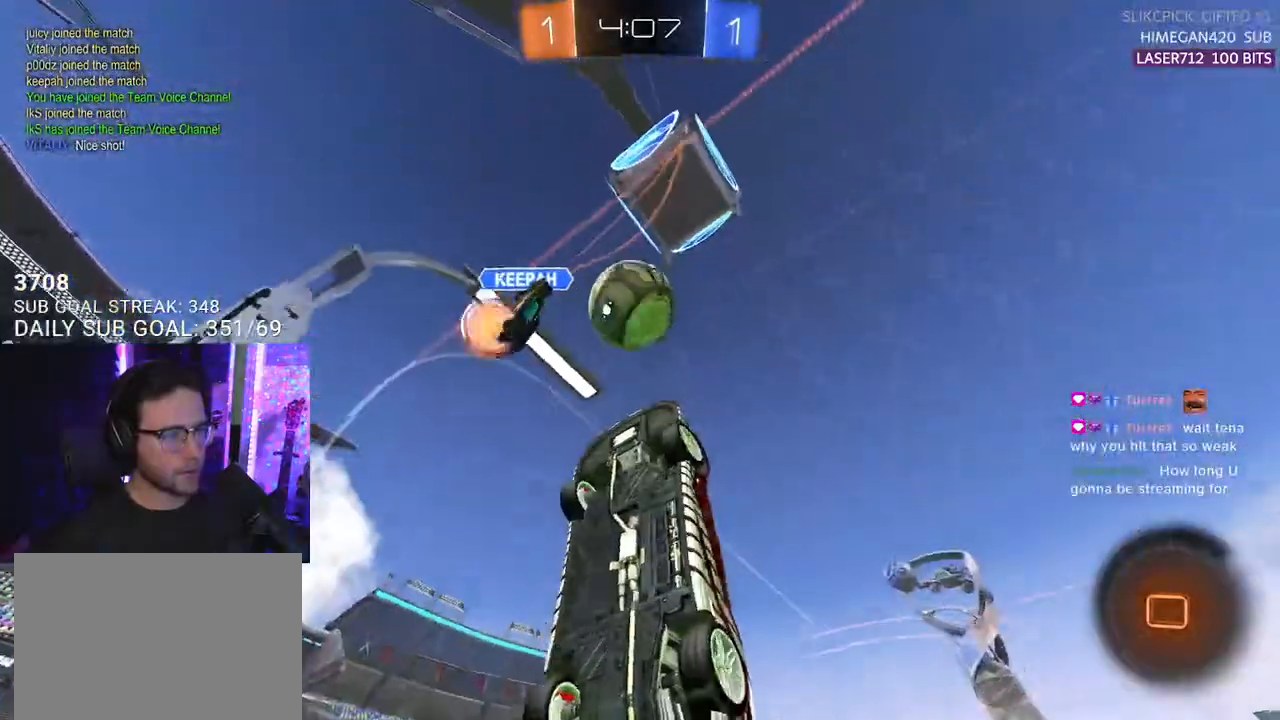
{"buttons": ["R2"], "left_stick": "down-left", "right_stick": "center", "events": [[17, "left_stick", "down-left"]]}
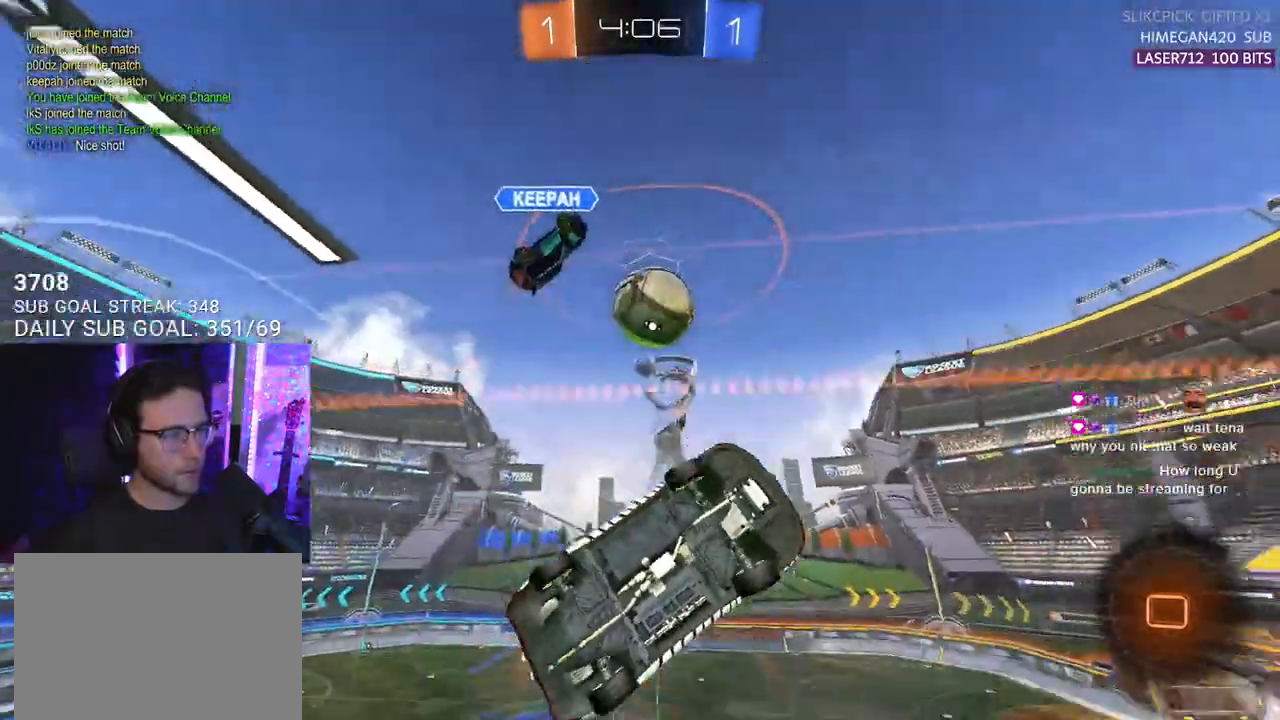
{"buttons": ["R2"], "left_stick": "down-left", "right_stick": "center", "events": []}
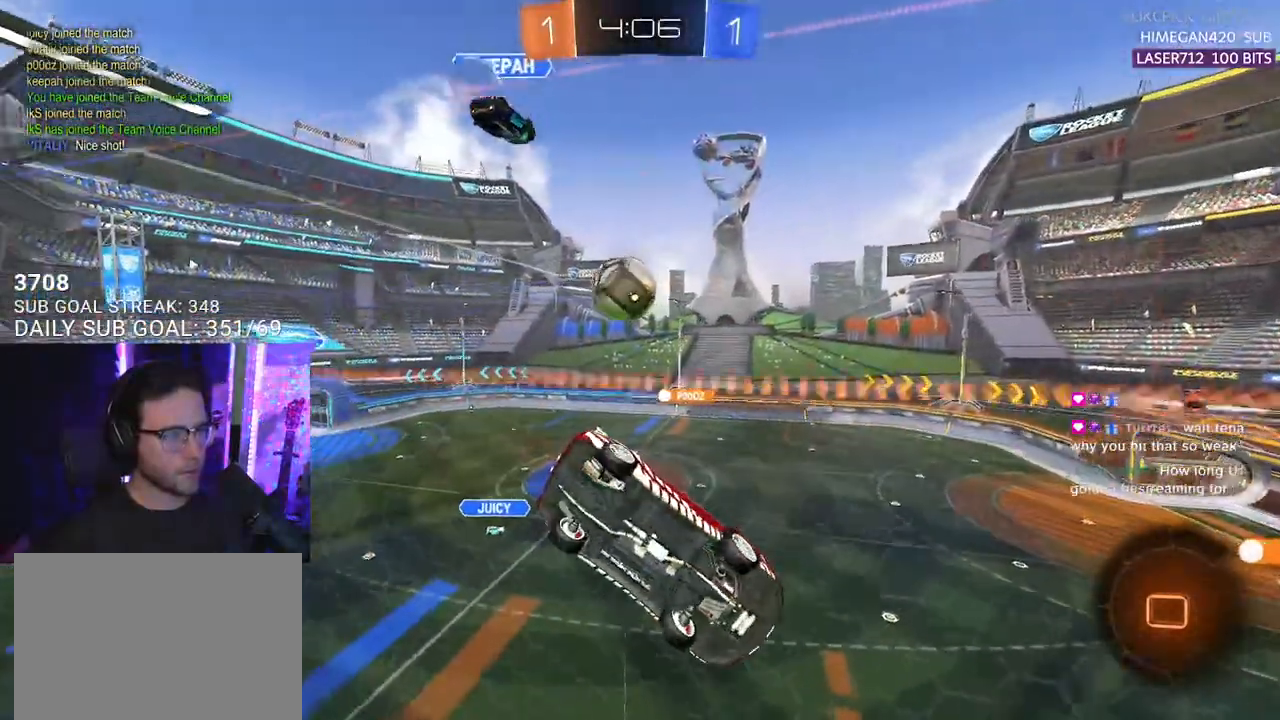
{"buttons": ["TRIANGLE", "R2", "L3"], "left_stick": "down", "right_stick": "center", "events": [[117, "left_stick", "center"], [250, "CROSS", "down"], [333, "left_stick", "down"], [367, "L3", "down"], [417, "CROSS", "up"], [433, "TRIANGLE", "down"]]}
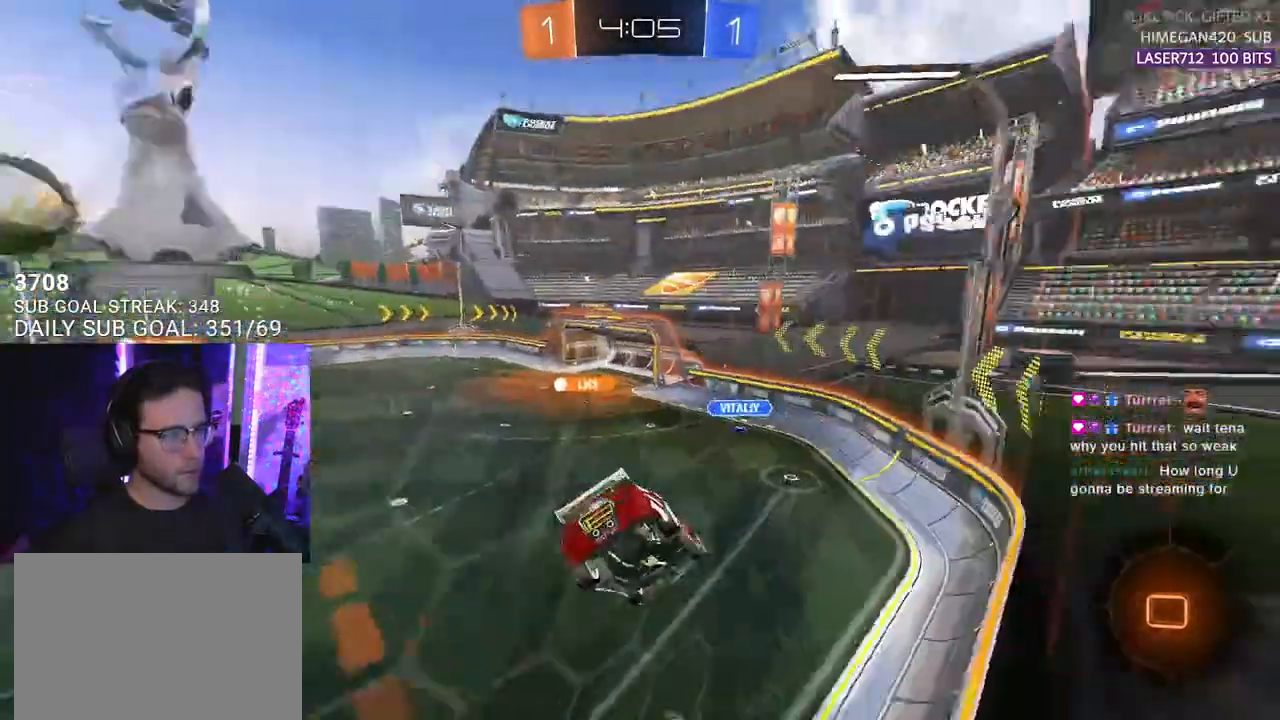
{"buttons": ["R2"], "left_stick": "up", "right_stick": "center", "events": [[50, "L3", "up"], [67, "TRIANGLE", "up"], [167, "left_stick", "center"], [267, "TRIANGLE", "down"], [267, "left_stick", "down"], [383, "TRIANGLE", "up"], [467, "left_stick", "up"]]}
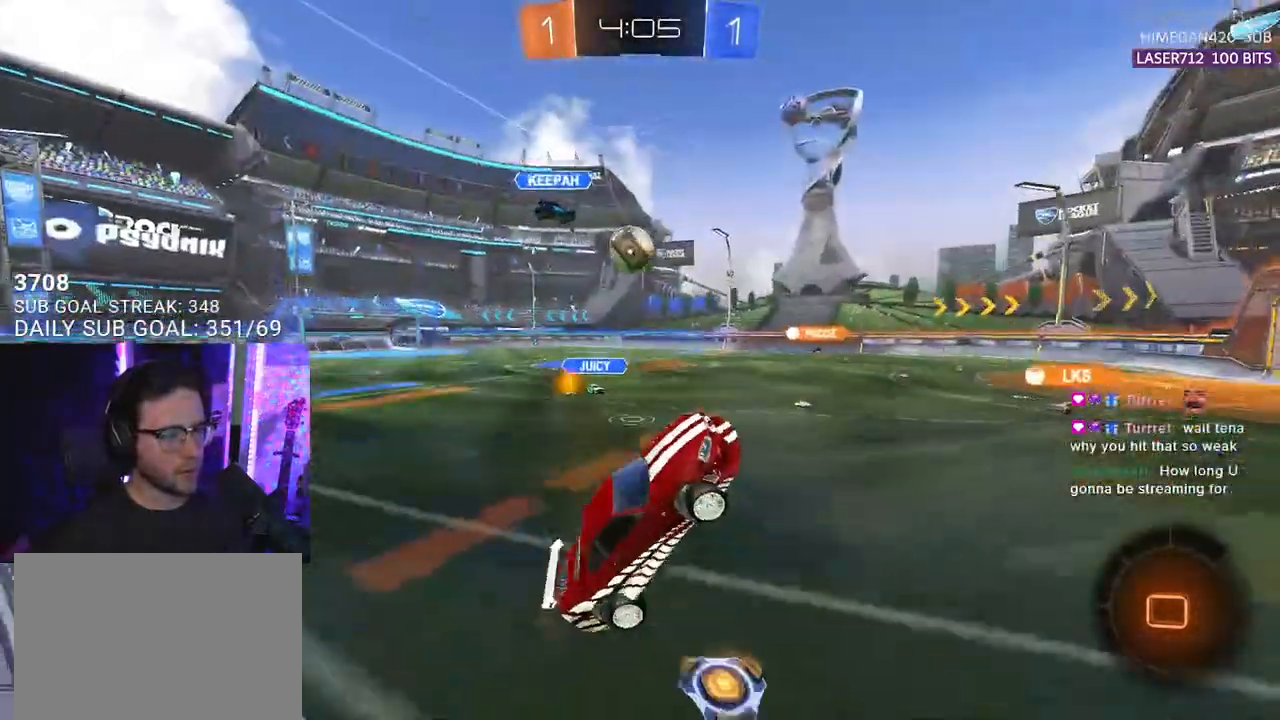
{"buttons": ["R2"], "left_stick": "center", "right_stick": "center", "events": [[83, "CROSS", "down"], [167, "left_stick", "center"], [217, "CROSS", "up"]]}
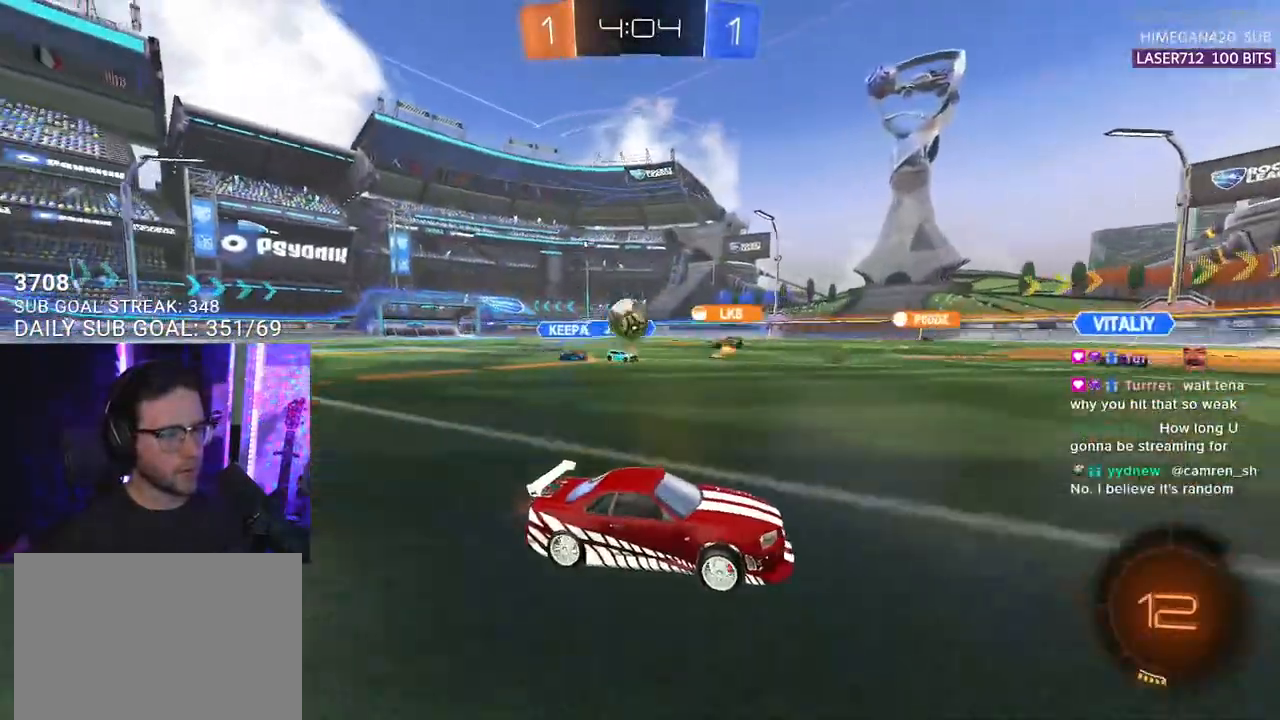
{"buttons": ["R2"], "left_stick": "left", "right_stick": "center", "events": [[250, "left_stick", "left"]]}